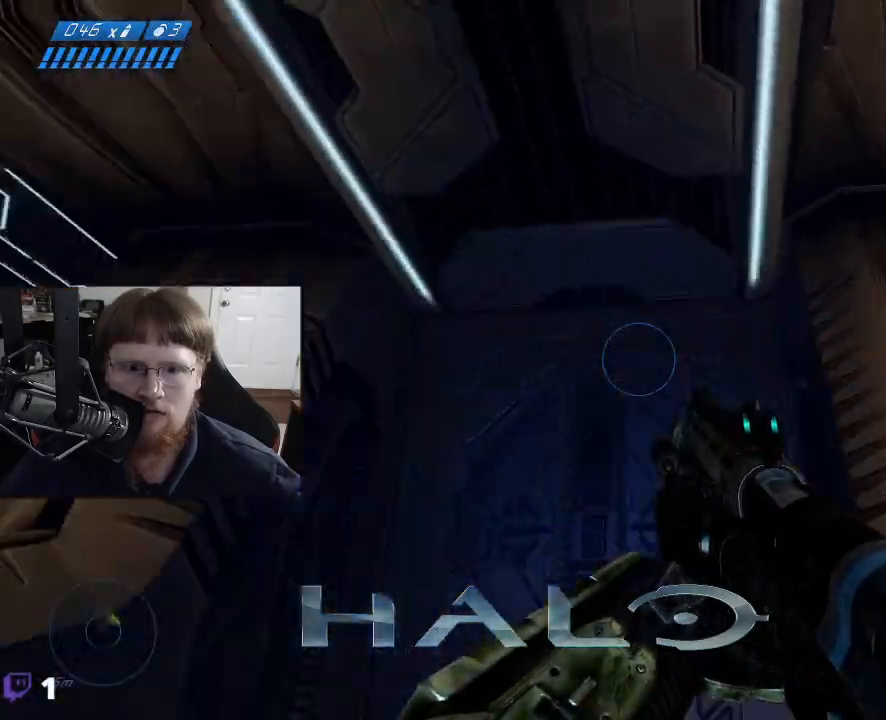
Gameplay with keyboard and mouse; each line is a JSON object with the keys and mouse buttons held at the frame after it. "events" lists presses ("down") and releases ("up") of "1", "2", "3", "4", "5", "a", "alt", "c", "caps_lock", "ctrl", "d", "e", "f", "g", "q", "r", "s", "shift", "space", "t", "tab", "v", "w", "x", "z", "mouse_left", "mouse_wheel" and "mouse_right" between this image and that frame as [ms after this image, input, new state], when the widget could be followed in between. "mouse_left", "mouse_wheel", "mouse_right" = the "left", "wheel", "right" buttons of the "mouse" list. No other keys are recorded. "wheel" means that the mouse wheel is clicked or scrolled. Not read: mouse_move.
{"keys": ["d", "w"], "mouse": [], "events": [[433, "w", "down"]]}
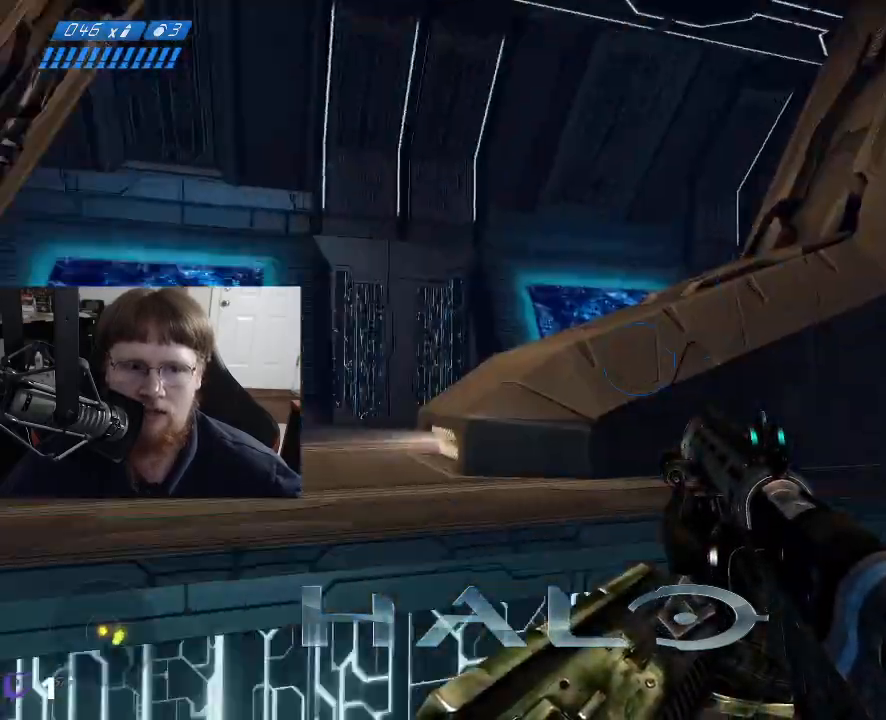
{"keys": ["d", "w"], "mouse": [], "events": []}
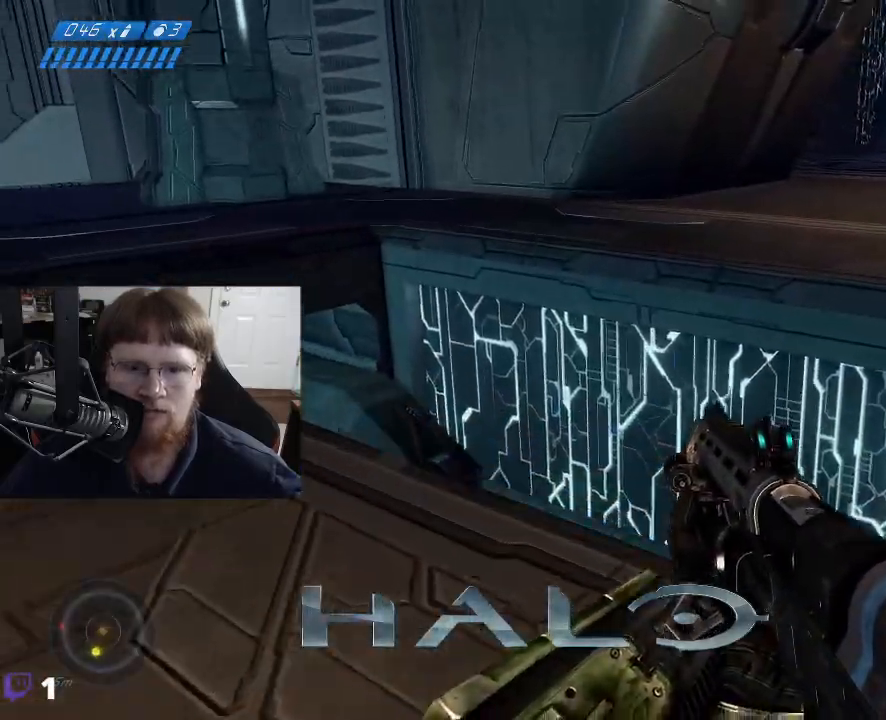
{"keys": ["d", "w"], "mouse": [], "events": []}
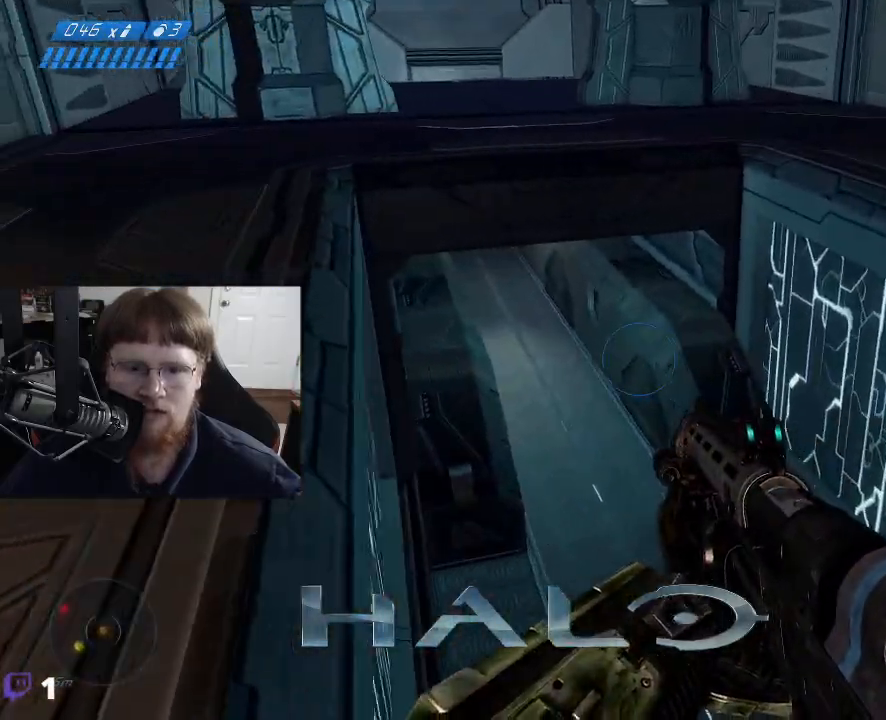
{"keys": [], "mouse": [], "events": [[17, "d", "up"], [300, "w", "up"]]}
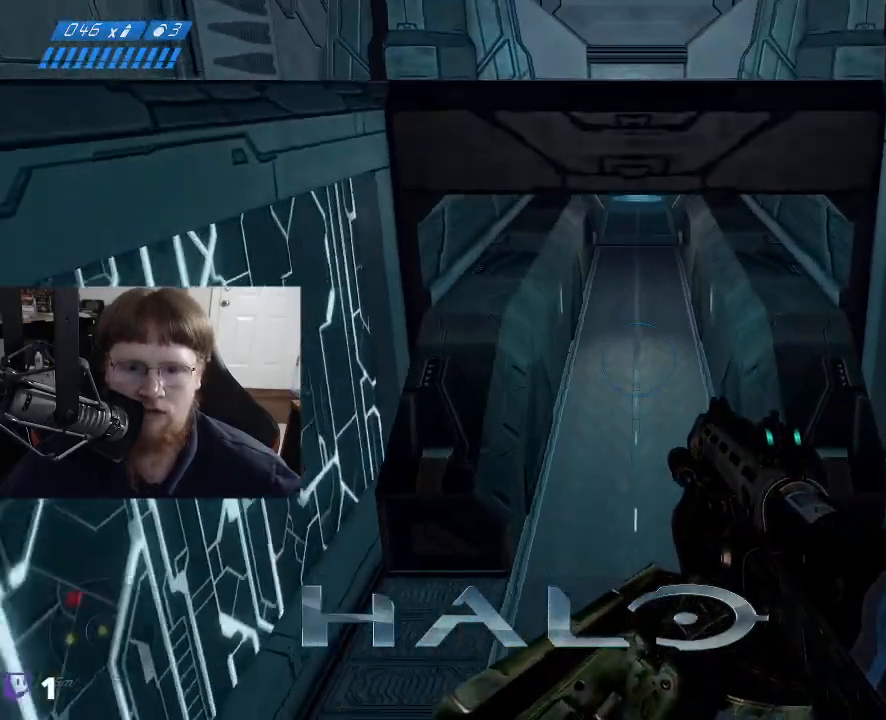
{"keys": ["a", "w"], "mouse": [], "events": [[150, "w", "down"], [167, "a", "down"]]}
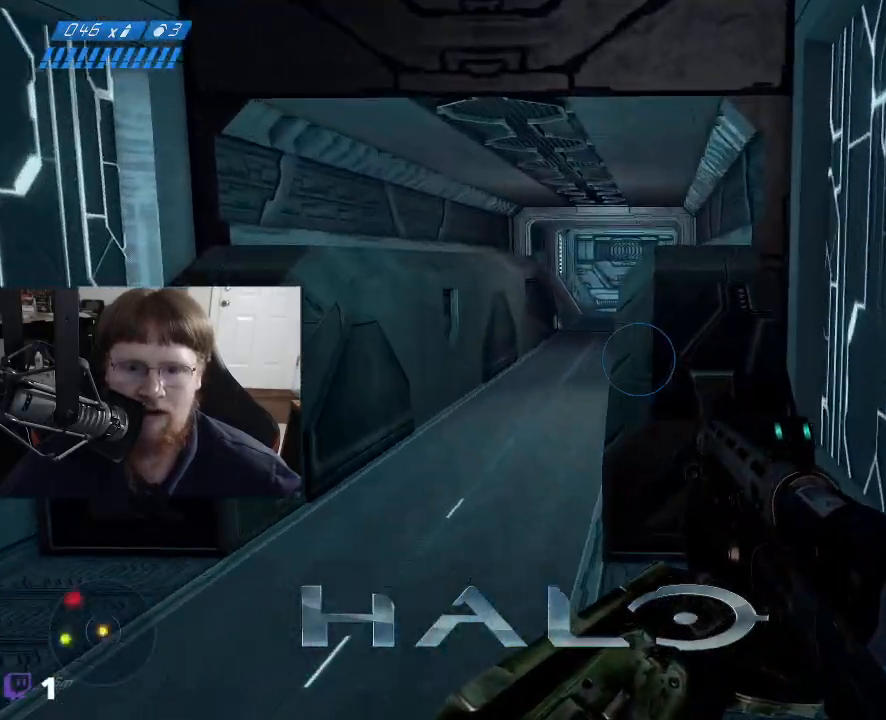
{"keys": ["w"], "mouse": [], "events": [[283, "a", "up"]]}
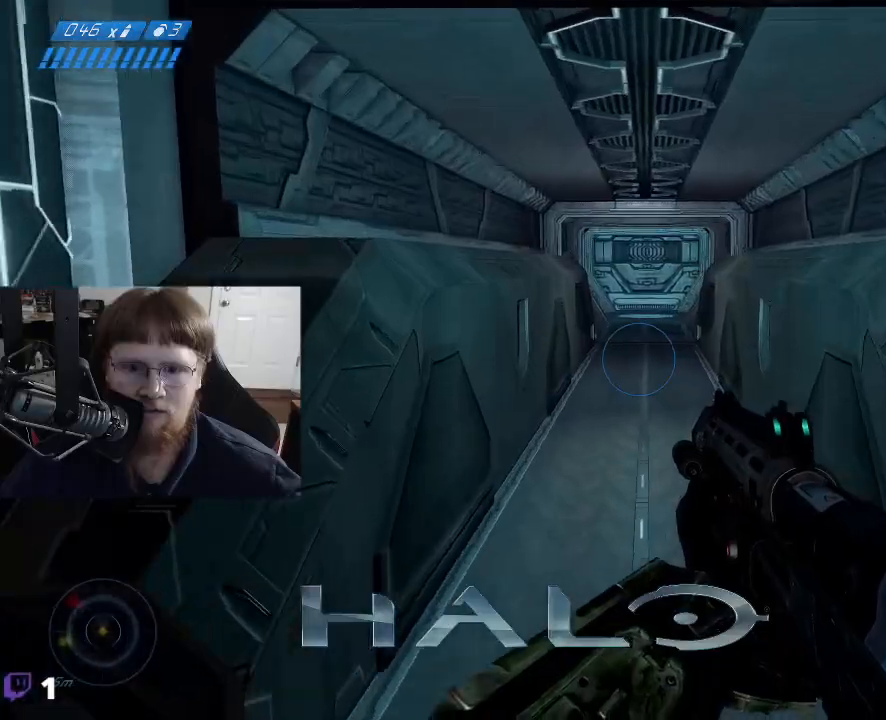
{"keys": ["w"], "mouse": [], "events": []}
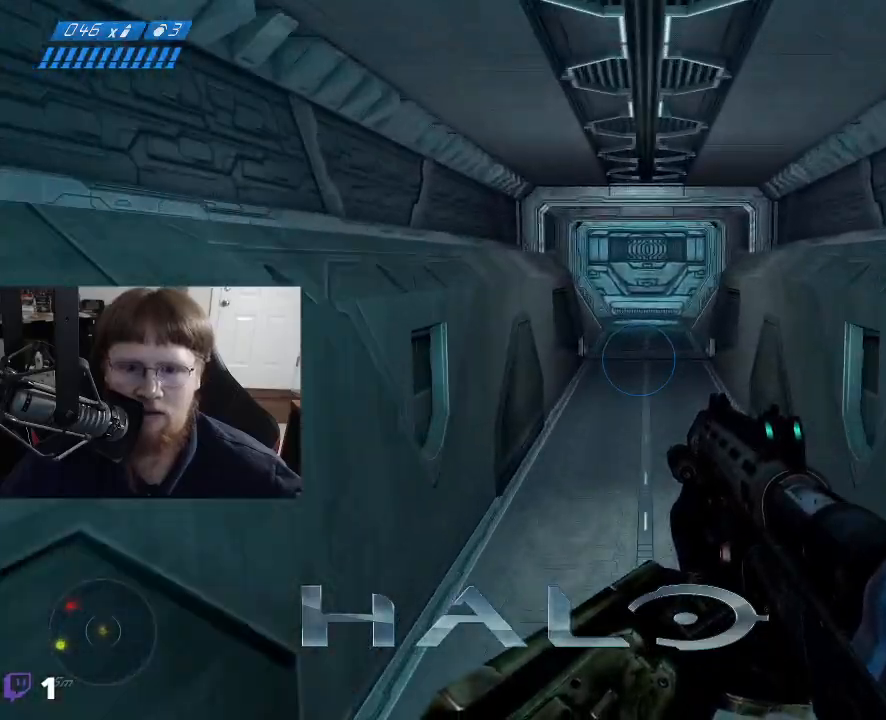
{"keys": ["w"], "mouse": [], "events": []}
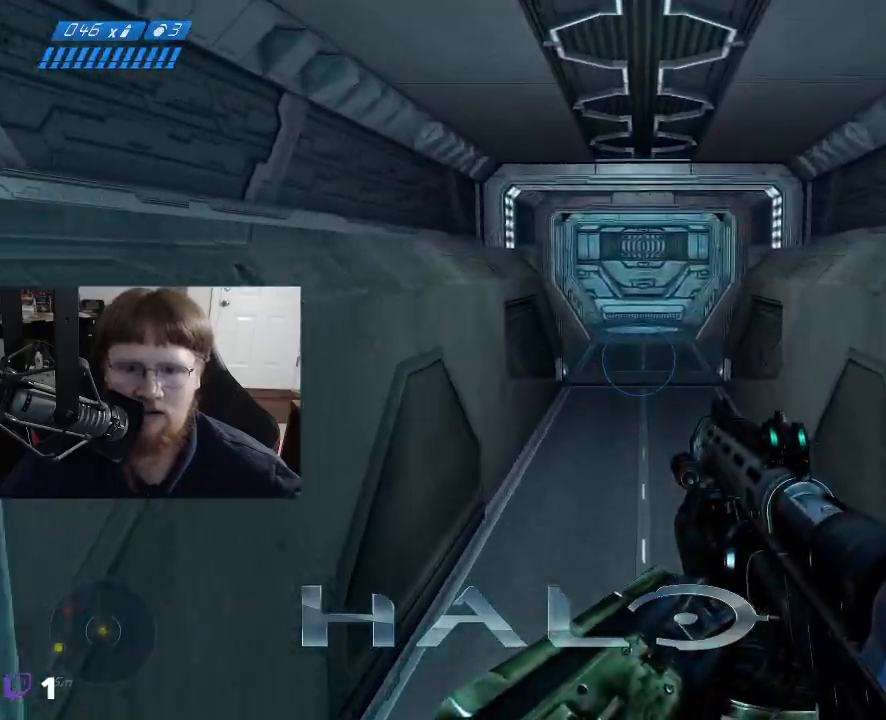
{"keys": ["w"], "mouse": [], "events": []}
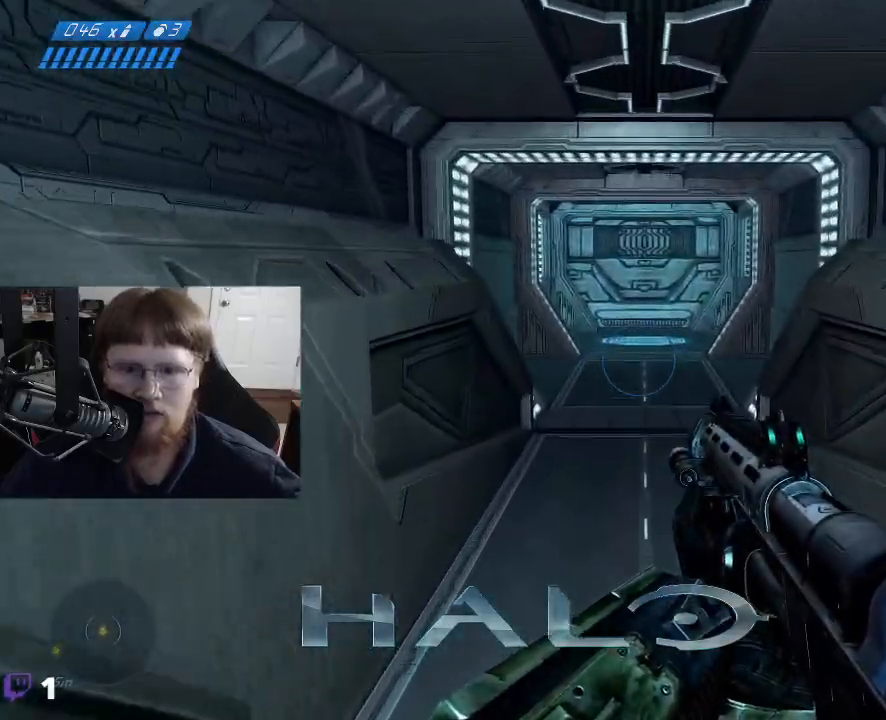
{"keys": ["w"], "mouse": [], "events": []}
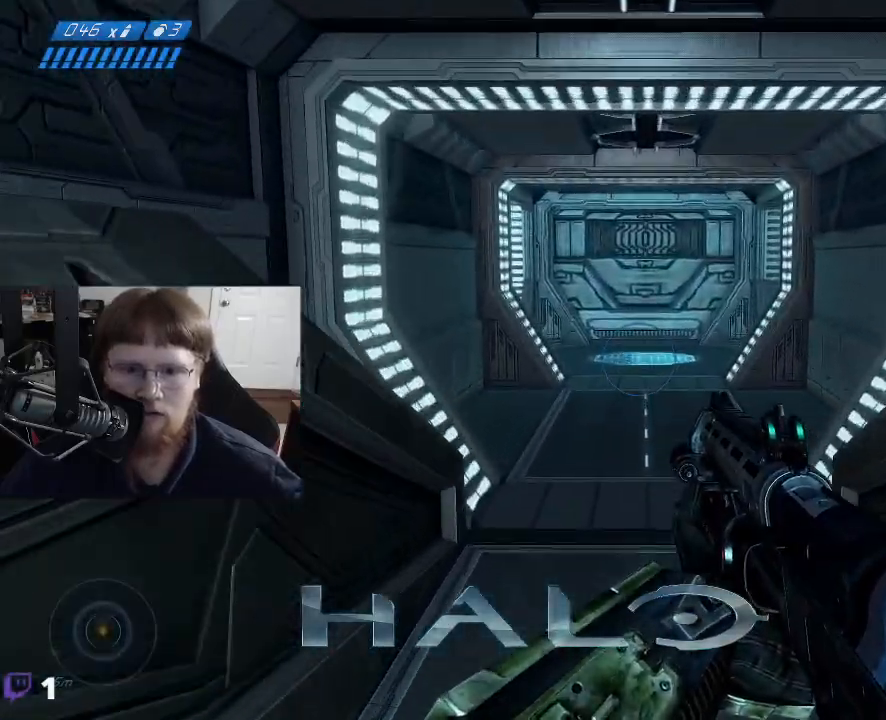
{"keys": ["w"], "mouse": [], "events": []}
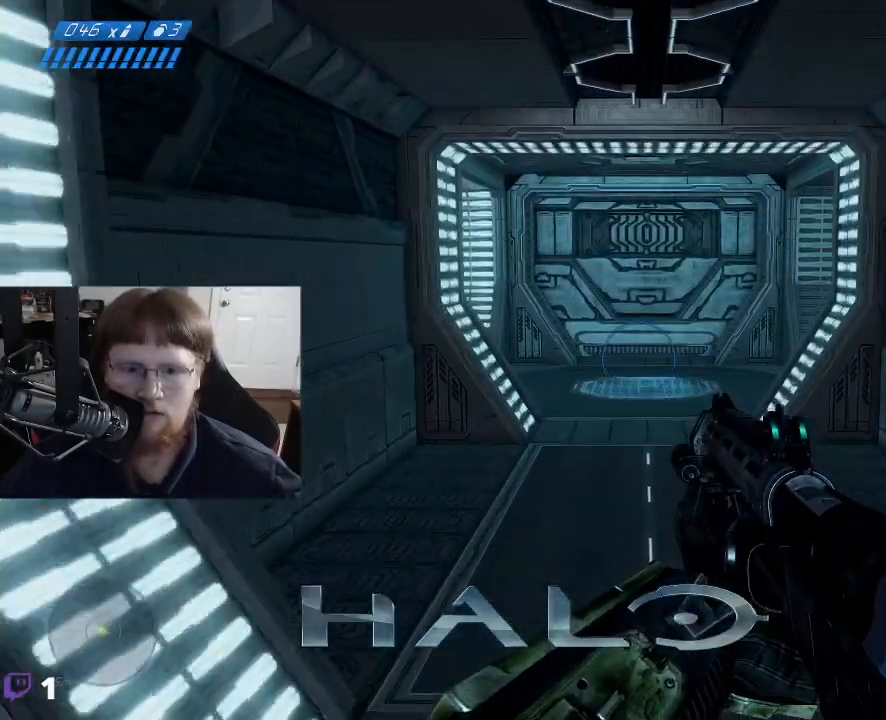
{"keys": ["w"], "mouse": [], "events": []}
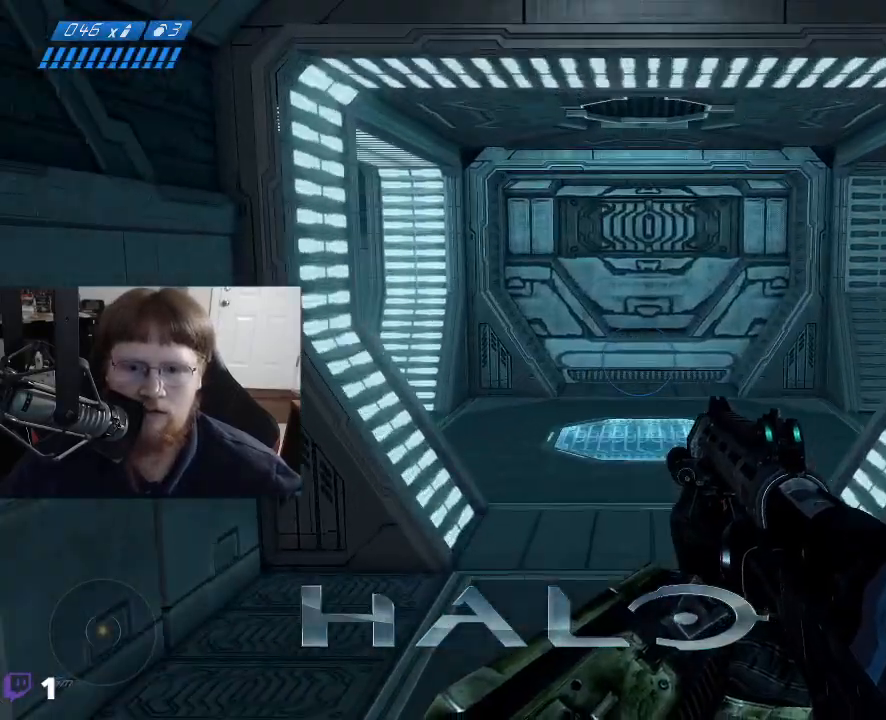
{"keys": ["d", "w"], "mouse": [], "events": [[433, "d", "down"]]}
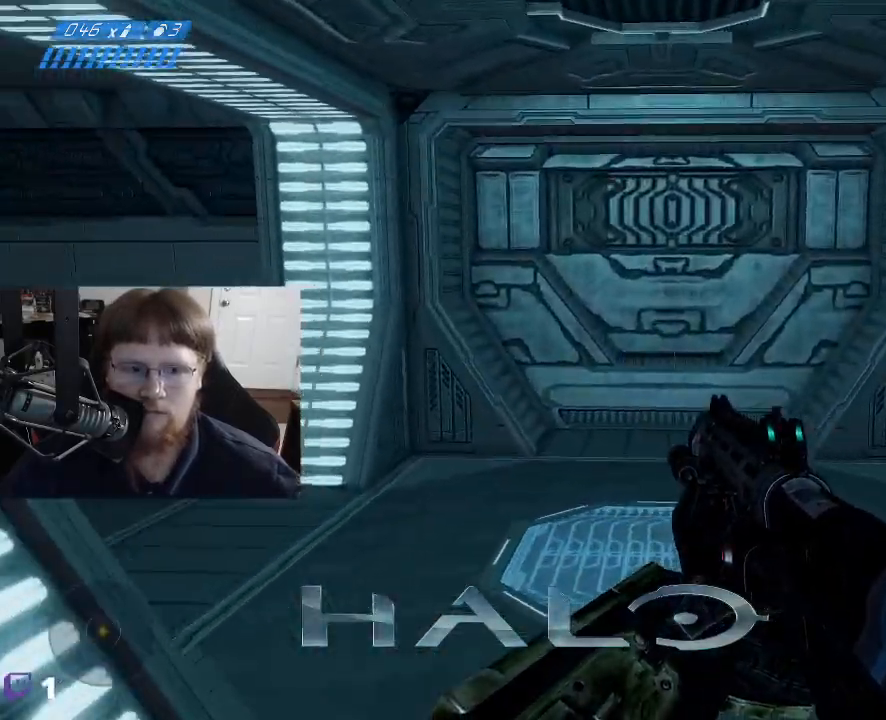
{"keys": ["a", "w"], "mouse": [], "events": [[217, "d", "up"], [217, "w", "up"], [400, "a", "down"], [450, "w", "down"]]}
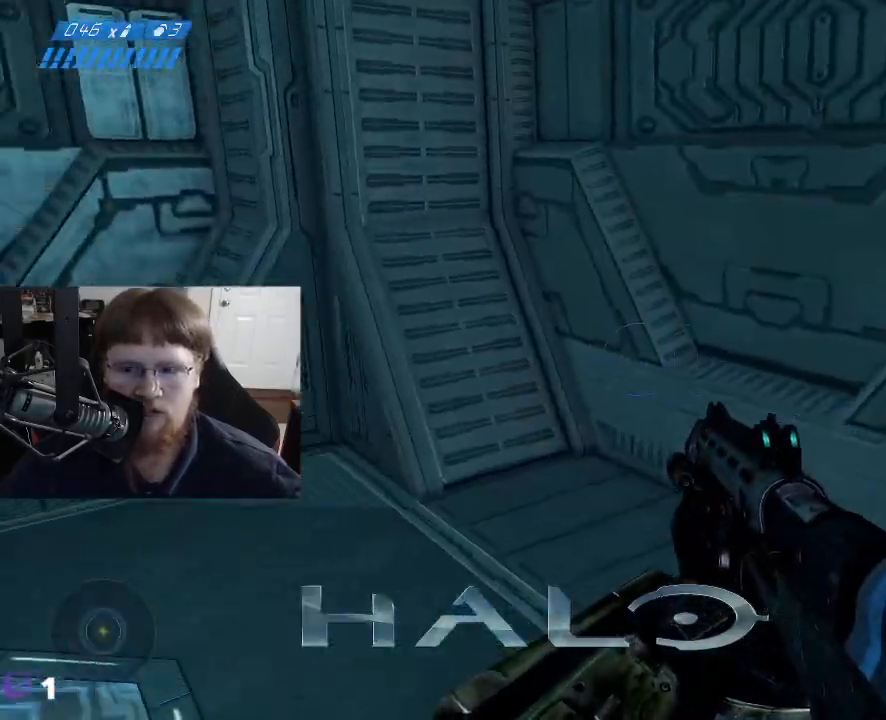
{"keys": ["d", "w"], "mouse": [], "events": [[50, "a", "up"], [233, "d", "down"]]}
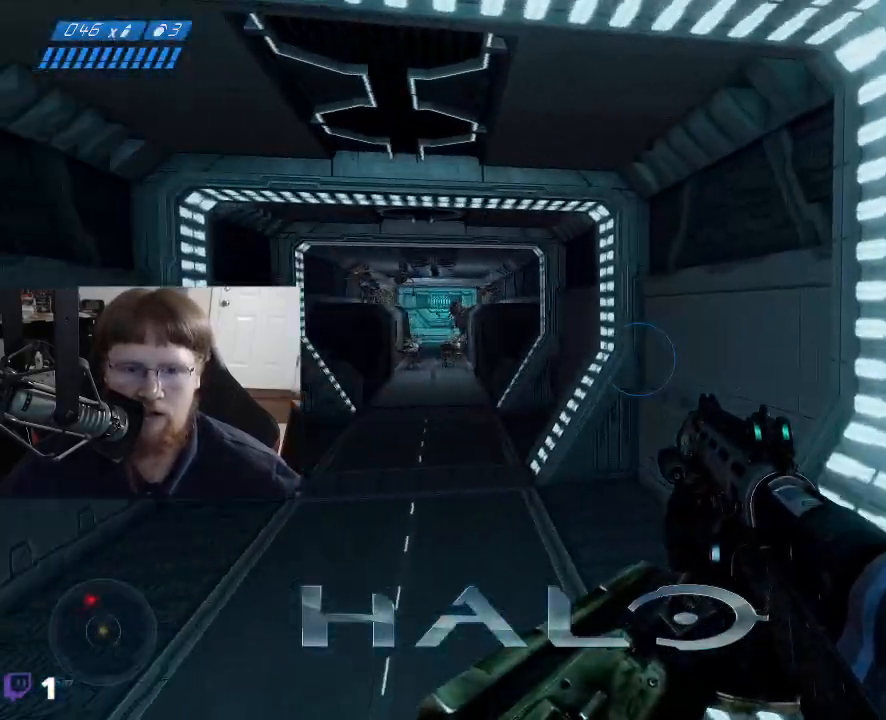
{"keys": ["w"], "mouse": [], "events": [[17, "d", "up"], [200, "a", "down"], [400, "a", "up"]]}
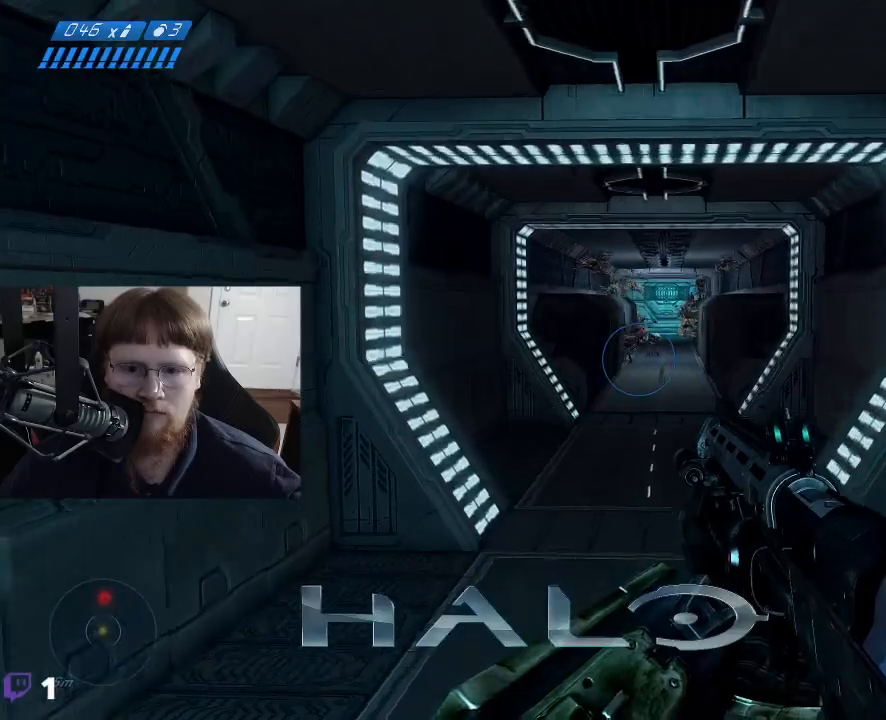
{"keys": ["w"], "mouse": [], "events": []}
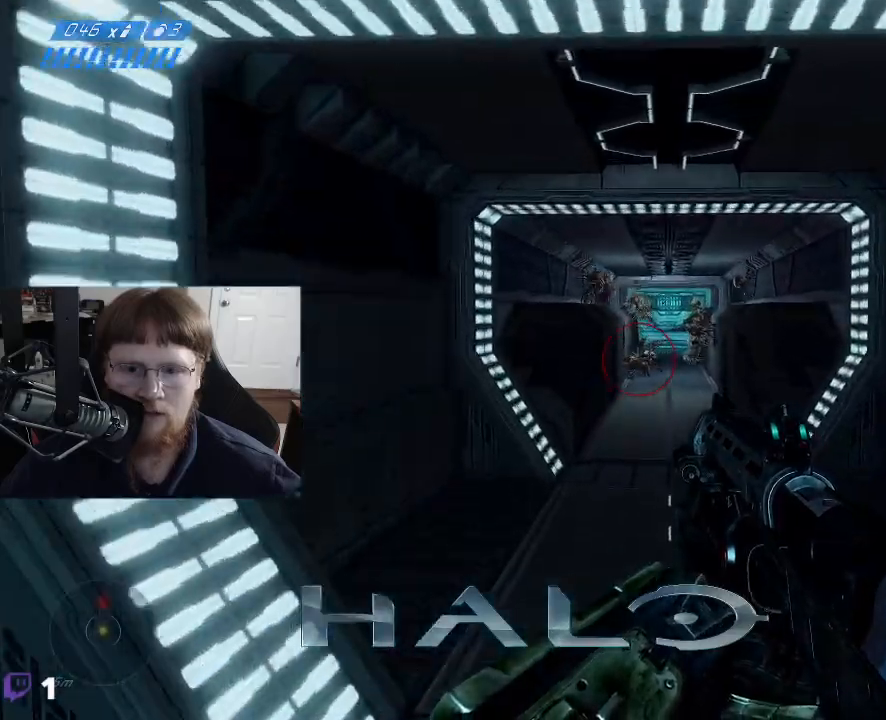
{"keys": [], "mouse": [], "events": [[150, "mouse_left", "down"], [283, "mouse_left", "up"], [383, "w", "up"]]}
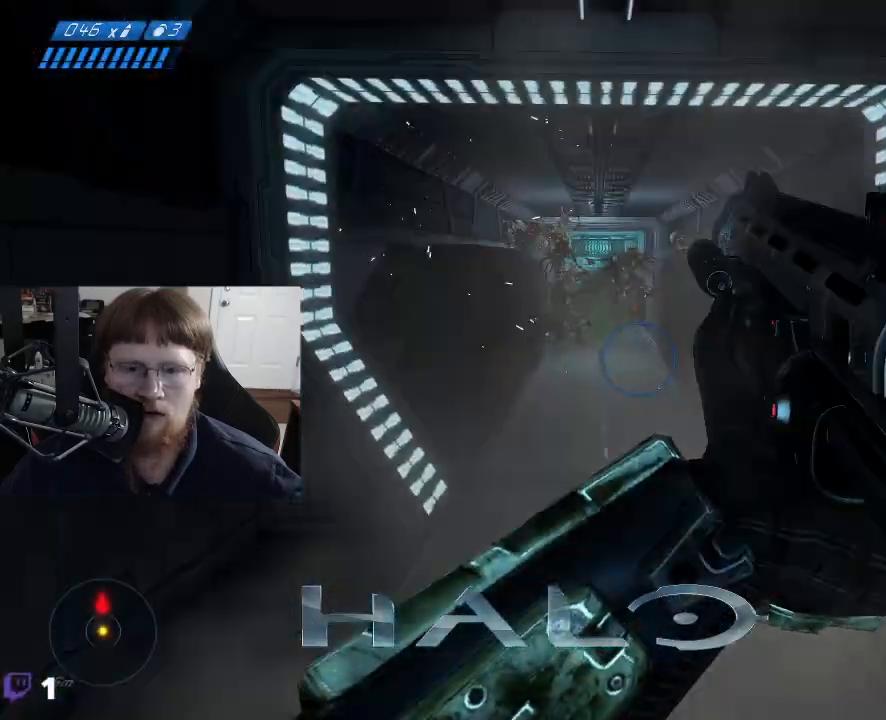
{"keys": [], "mouse": [], "events": []}
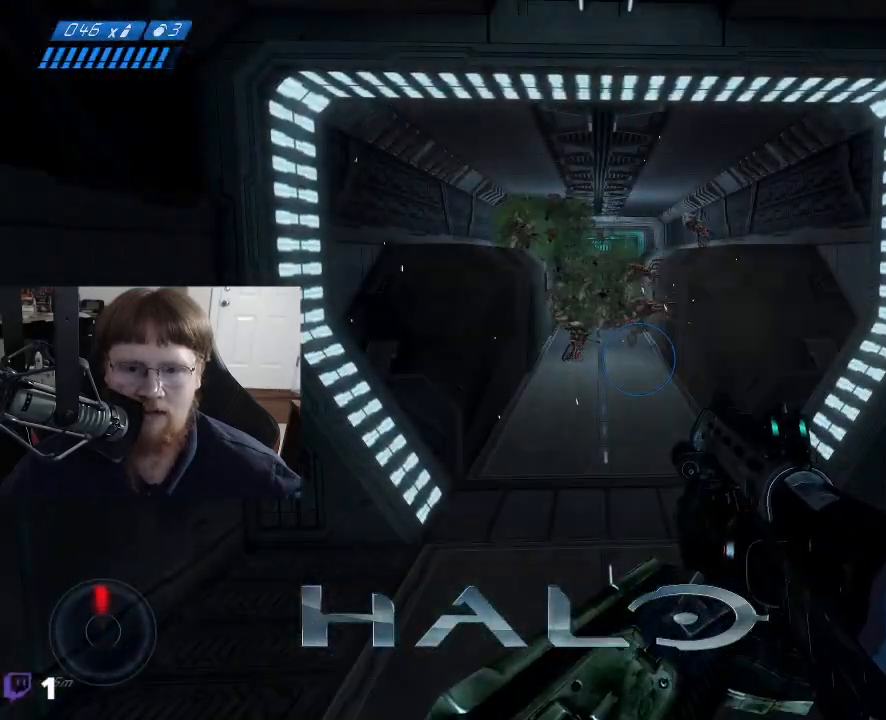
{"keys": ["w"], "mouse": [], "events": [[133, "w", "down"]]}
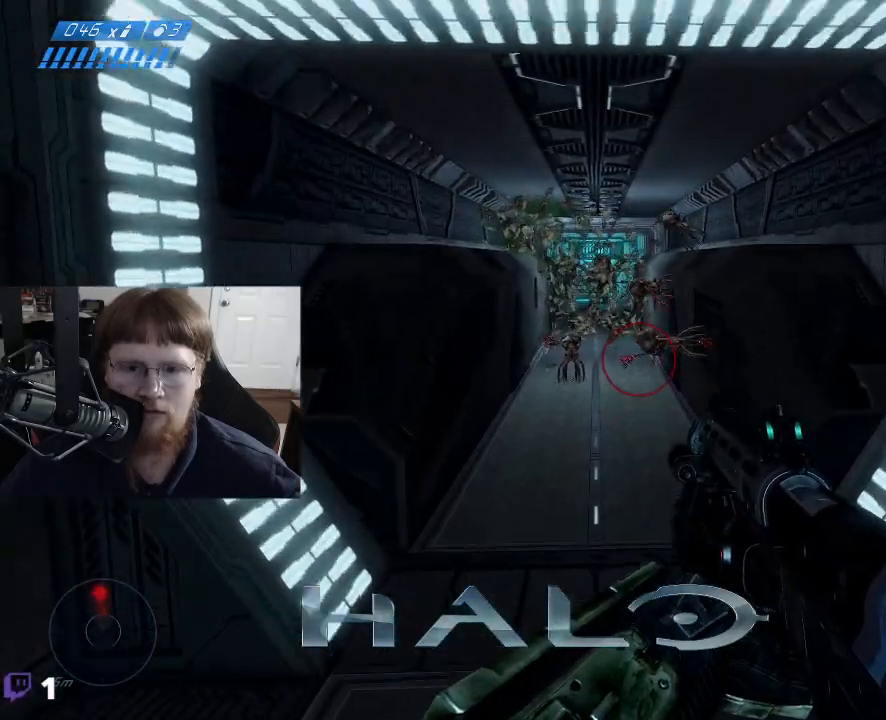
{"keys": [], "mouse": [], "events": [[50, "w", "up"]]}
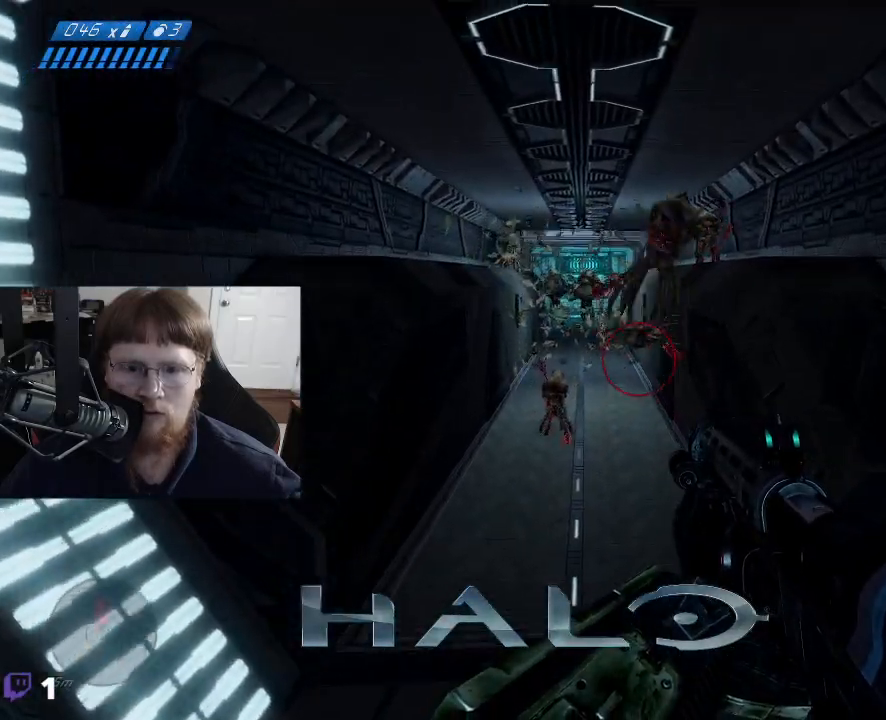
{"keys": ["s"], "mouse": [], "events": [[167, "s", "down"]]}
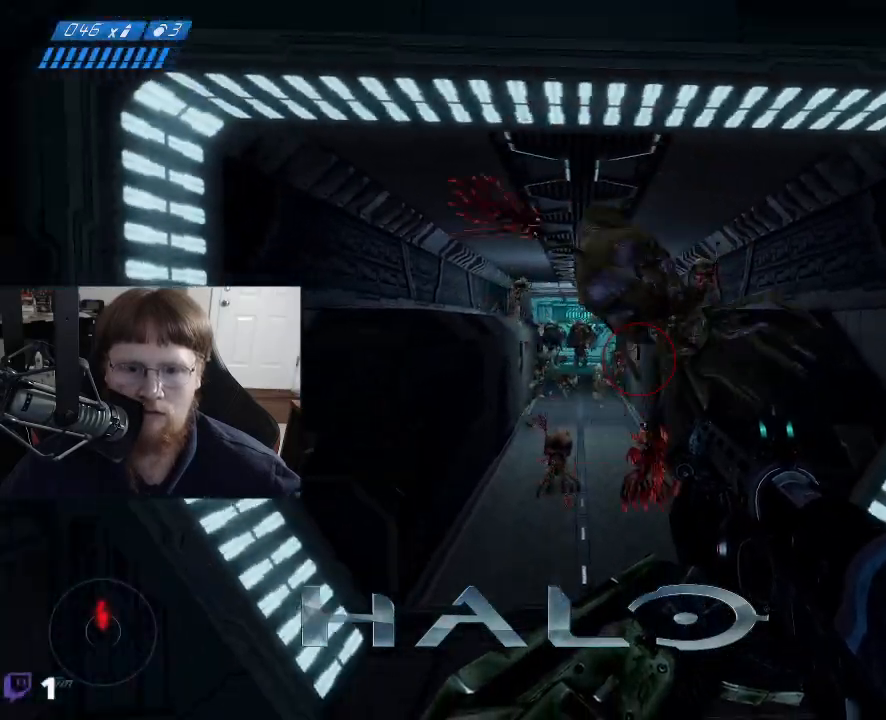
{"keys": ["s"], "mouse": [], "events": [[133, "d", "down"], [267, "d", "up"]]}
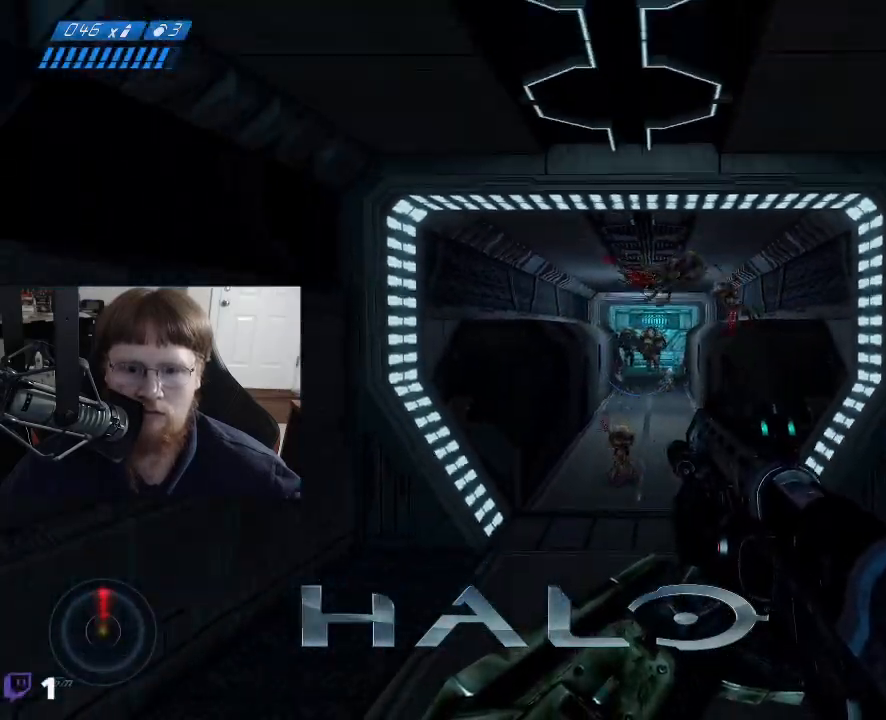
{"keys": [], "mouse": [], "events": [[50, "s", "up"]]}
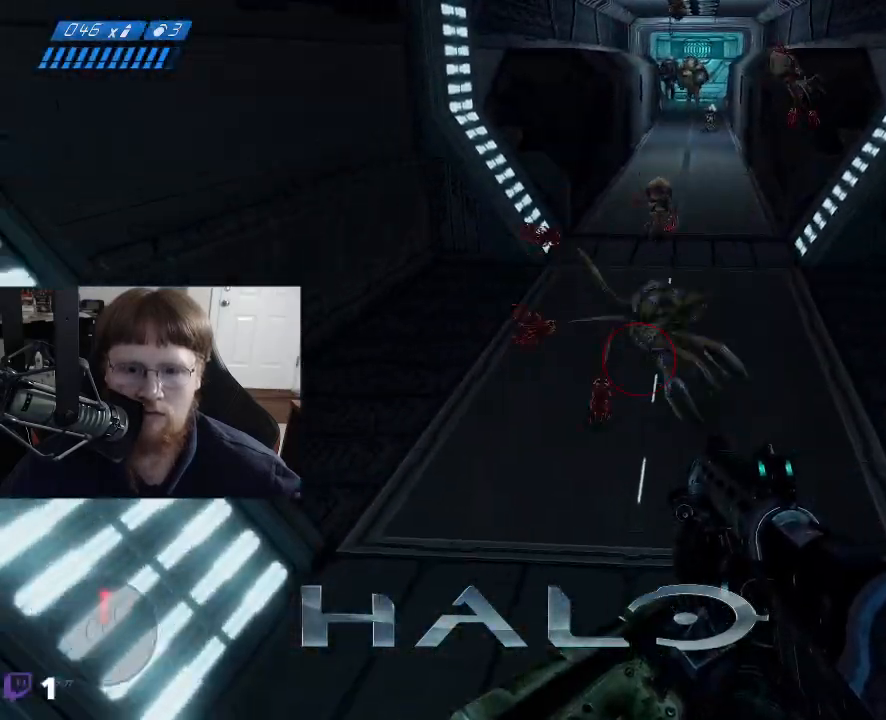
{"keys": [], "mouse": [], "events": [[133, "mouse_wheel", "down"], [250, "mouse_wheel", "up"]]}
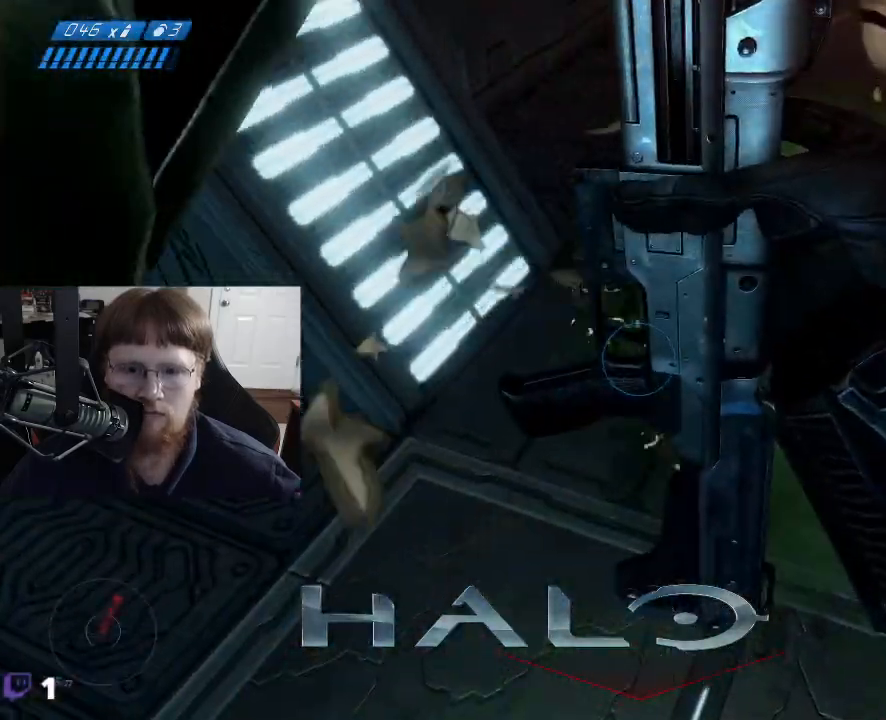
{"keys": [], "mouse": [], "events": []}
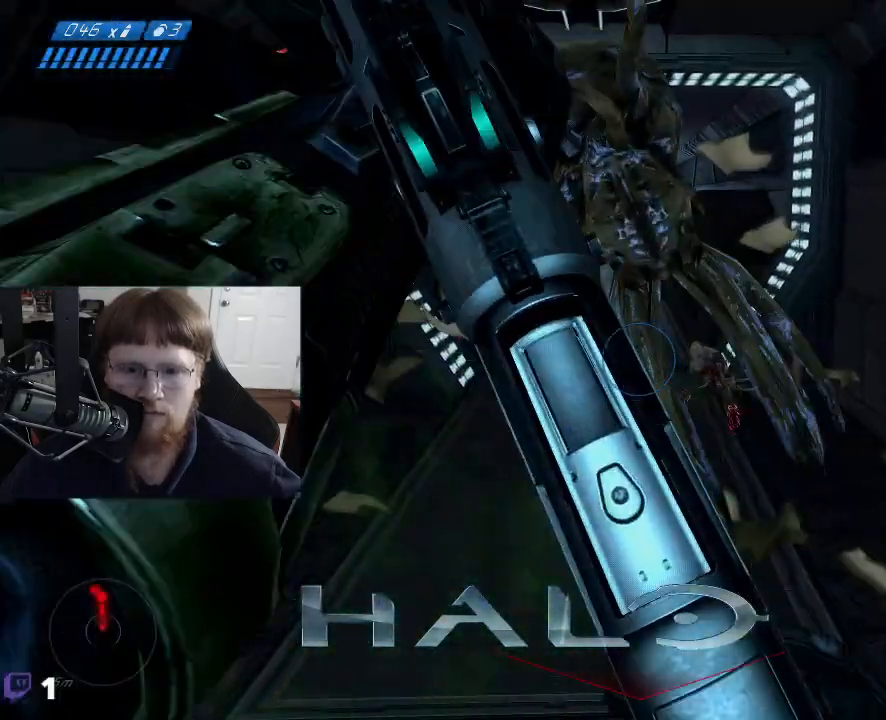
{"keys": [], "mouse": [], "events": []}
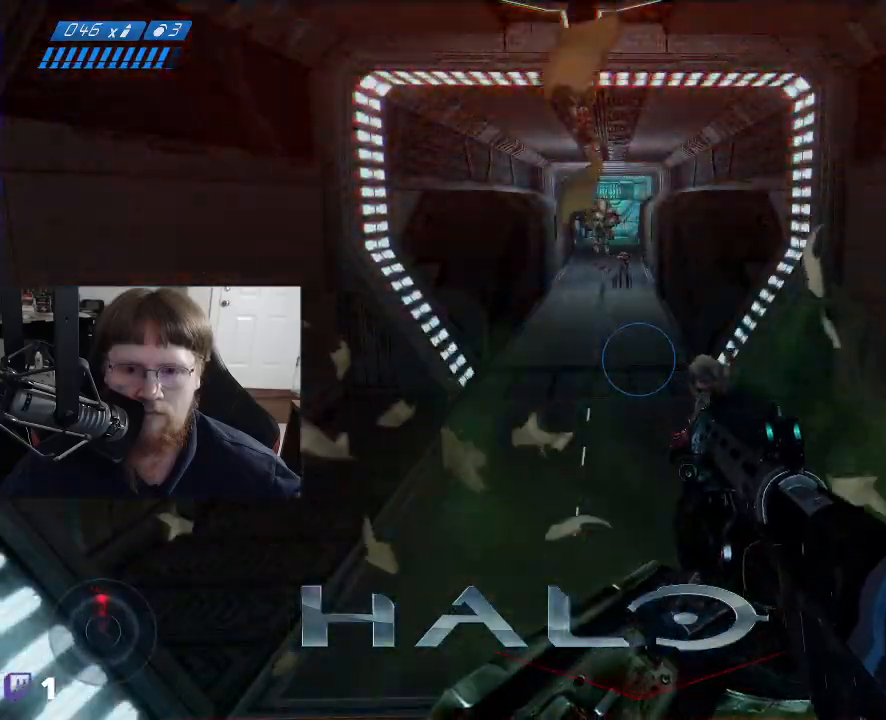
{"keys": [], "mouse": [], "events": []}
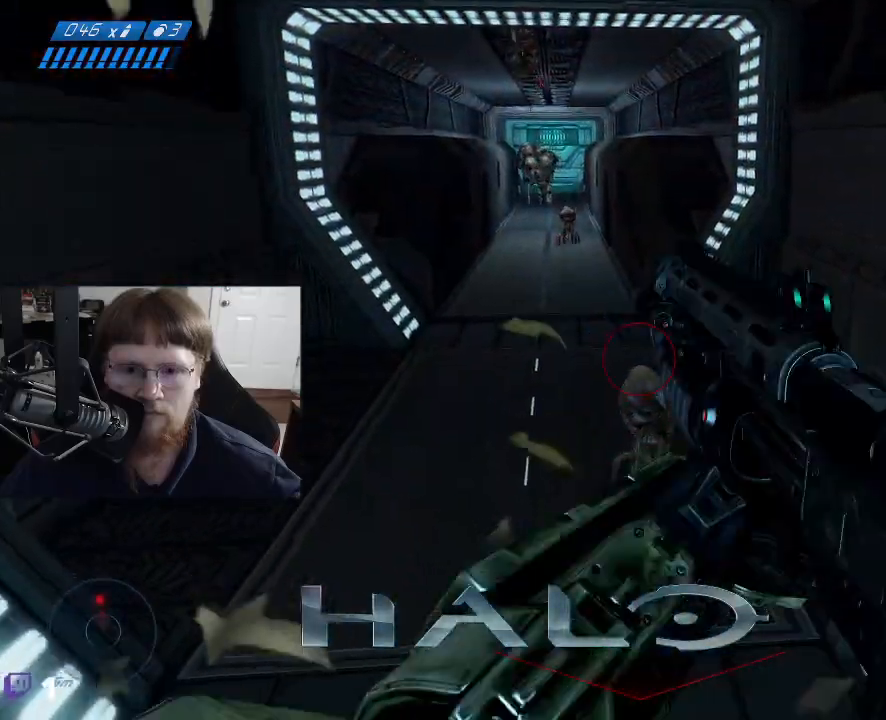
{"keys": [], "mouse": [], "events": []}